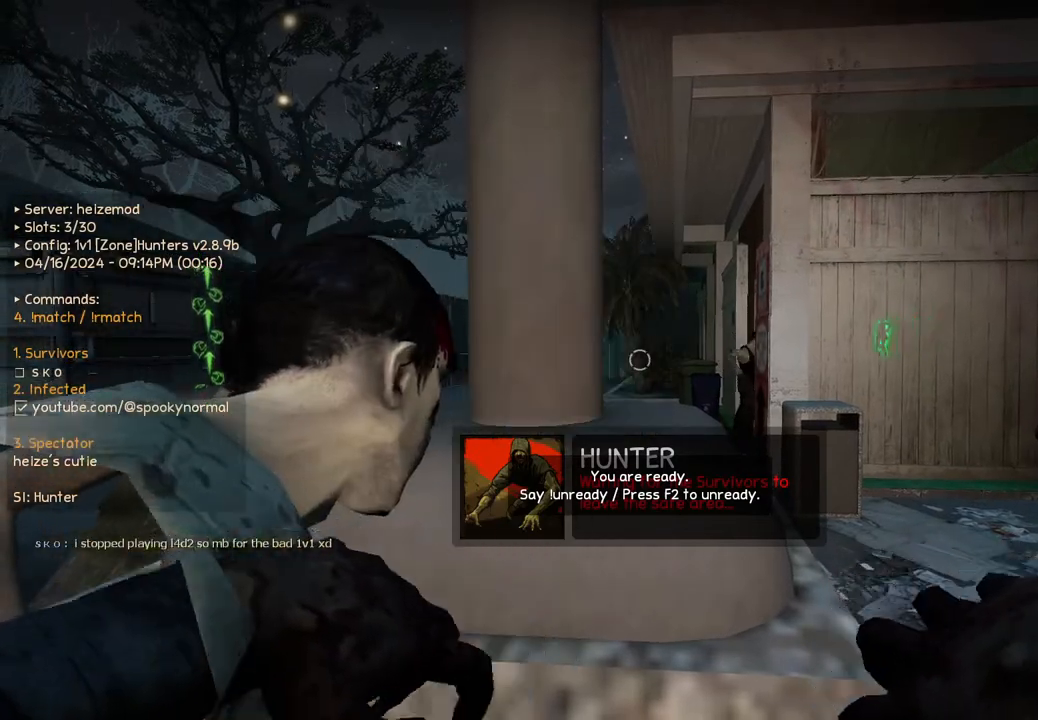
Gameplay with keyboard; each line is a JSON object with the keys held at the frame after it. "events" lists presses ("down") and releases ("up") of "a", "ctrl", "d", "e", "q", "s", "shift", "space" and "w" between this image and that frame as [ms after this image, input, new state], when the widget could be followed in between. No other keys are recorded. Mouse input is not recorded.
{"keys": ["ctrl", "space", "w"], "events": [[367, "w", "down"], [450, "space", "down"], [500, "ctrl", "down"]]}
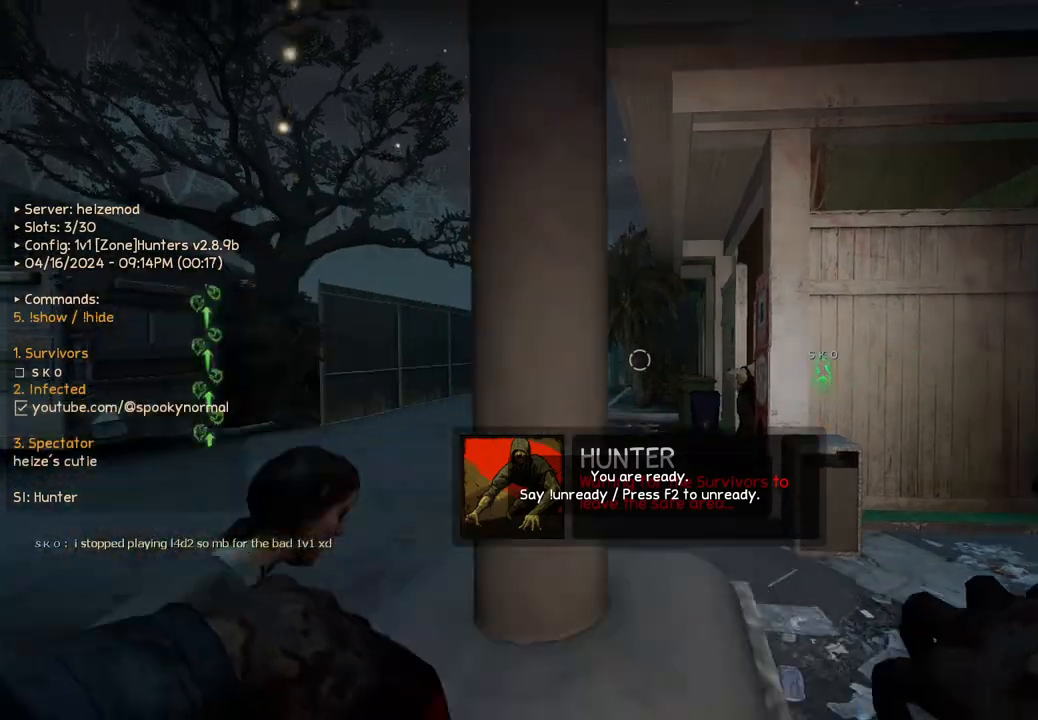
{"keys": [], "events": [[250, "ctrl", "up"], [250, "space", "up"], [500, "w", "up"]]}
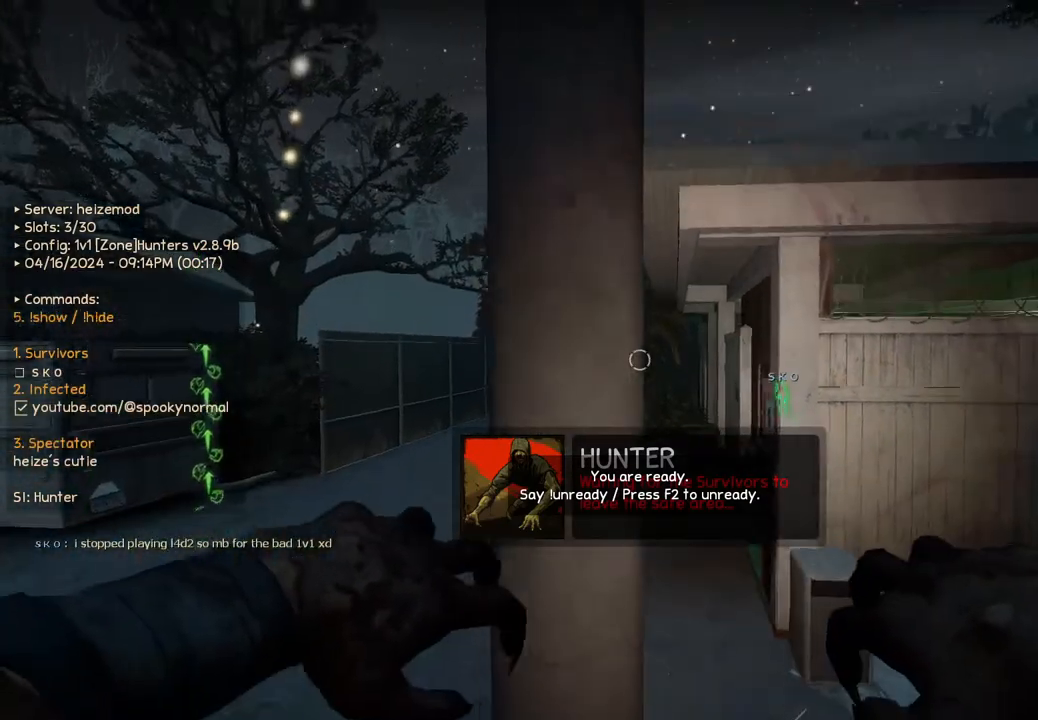
{"keys": ["ctrl", "space", "w"], "events": [[300, "w", "down"], [350, "space", "down"], [467, "ctrl", "down"]]}
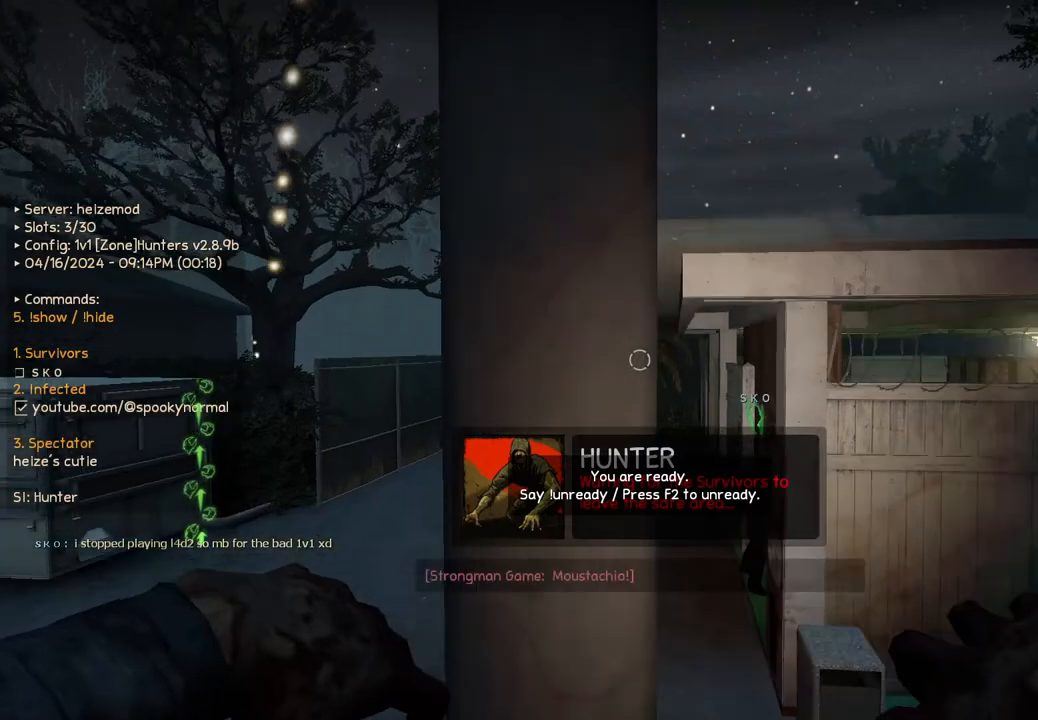
{"keys": [], "events": [[133, "space", "up"], [250, "ctrl", "up"], [267, "w", "up"]]}
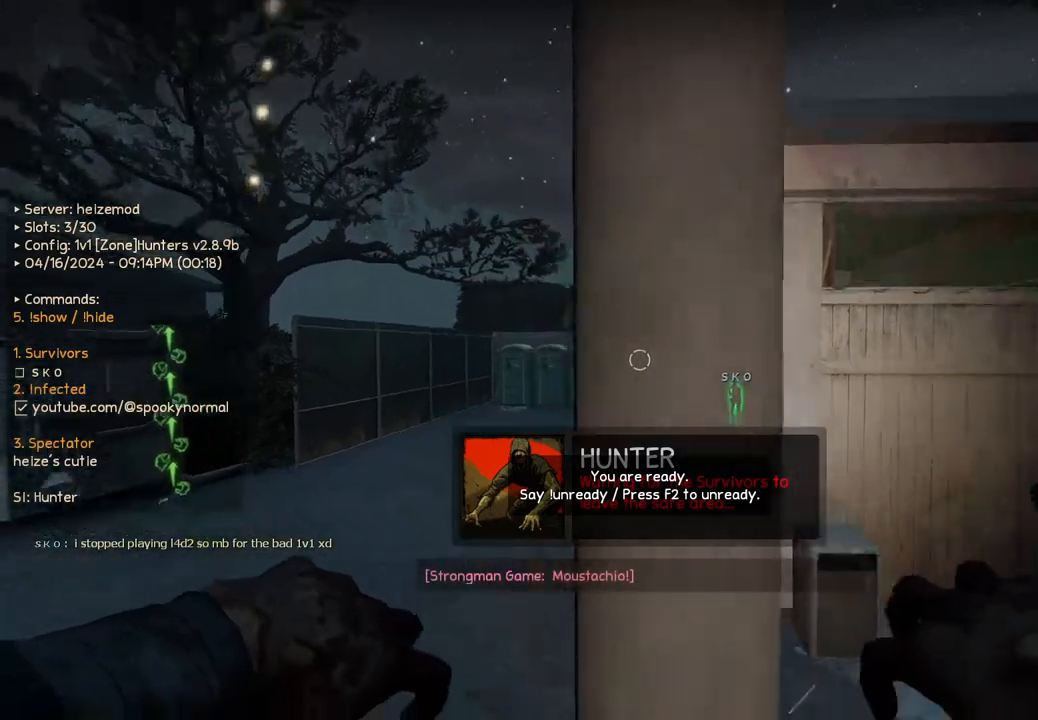
{"keys": ["shift"], "events": [[33, "shift", "down"], [383, "s", "down"], [500, "s", "up"]]}
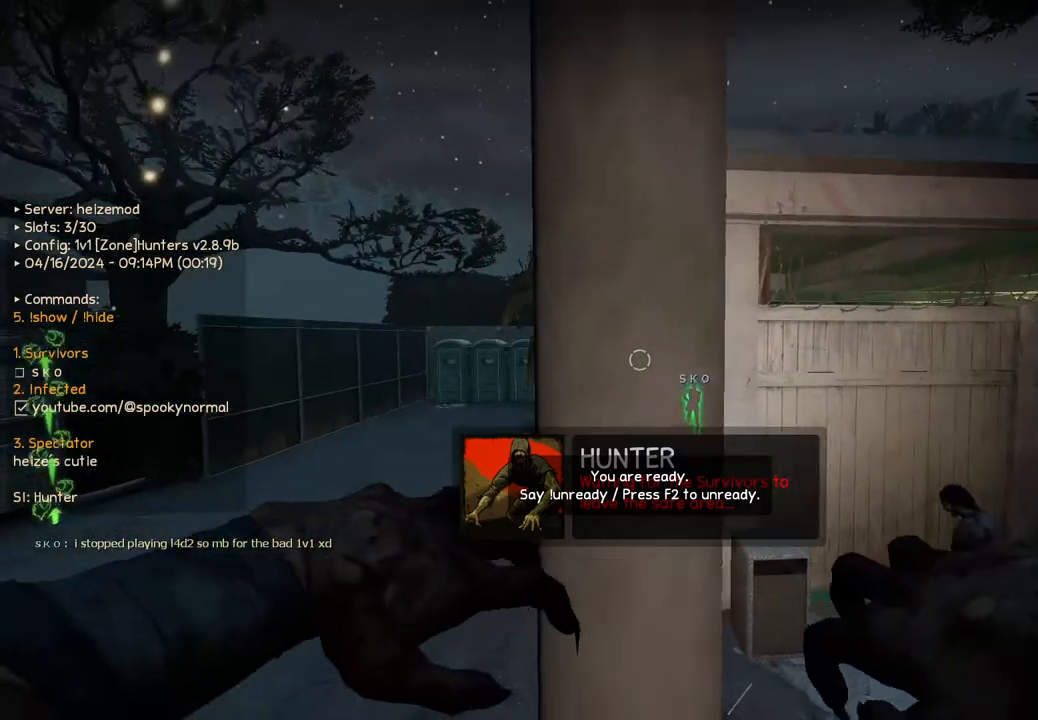
{"keys": [], "events": [[67, "shift", "up"]]}
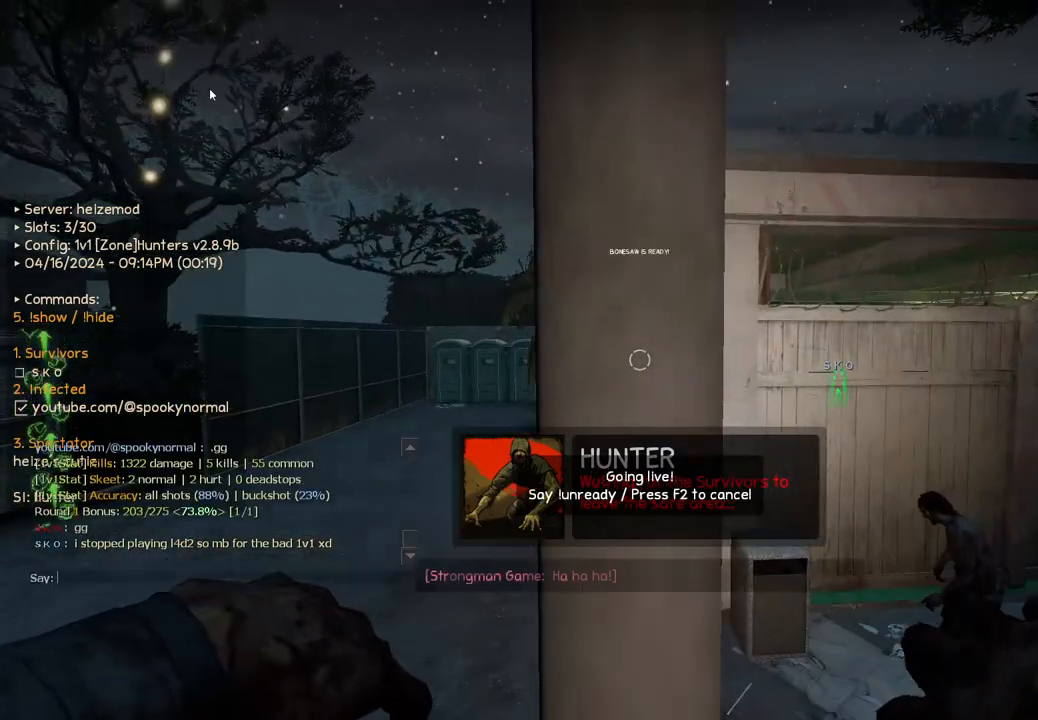
{"keys": [], "events": [[383, "space", "down"], [450, "space", "up"]]}
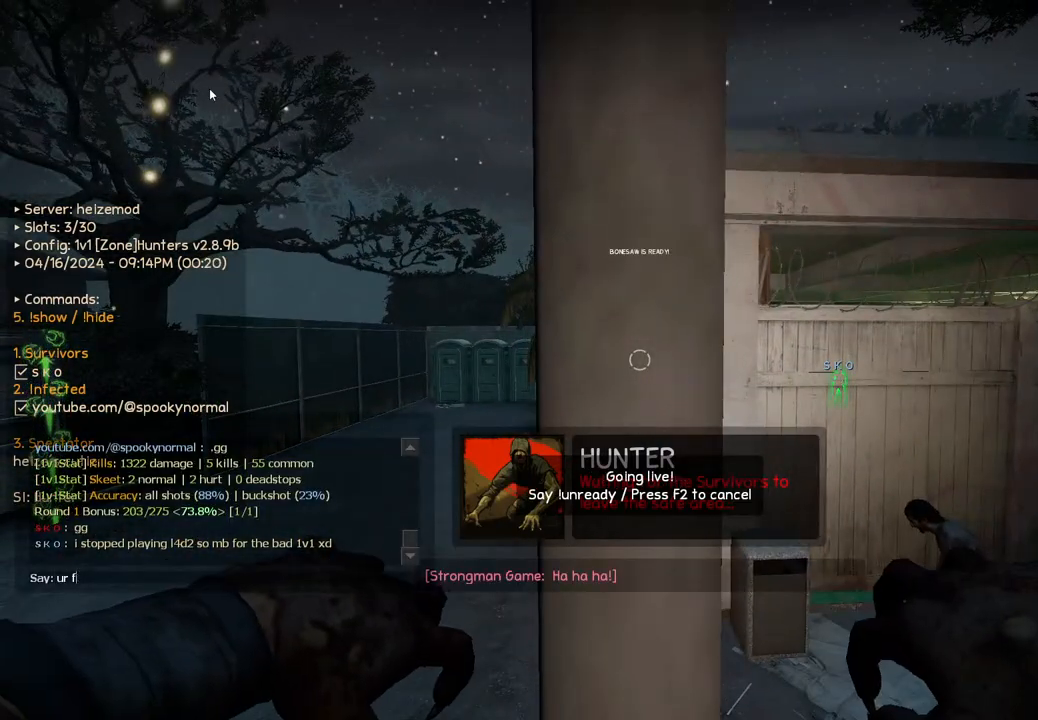
{"keys": ["s"], "events": [[100, "e", "down"], [150, "e", "up"], [483, "s", "down"]]}
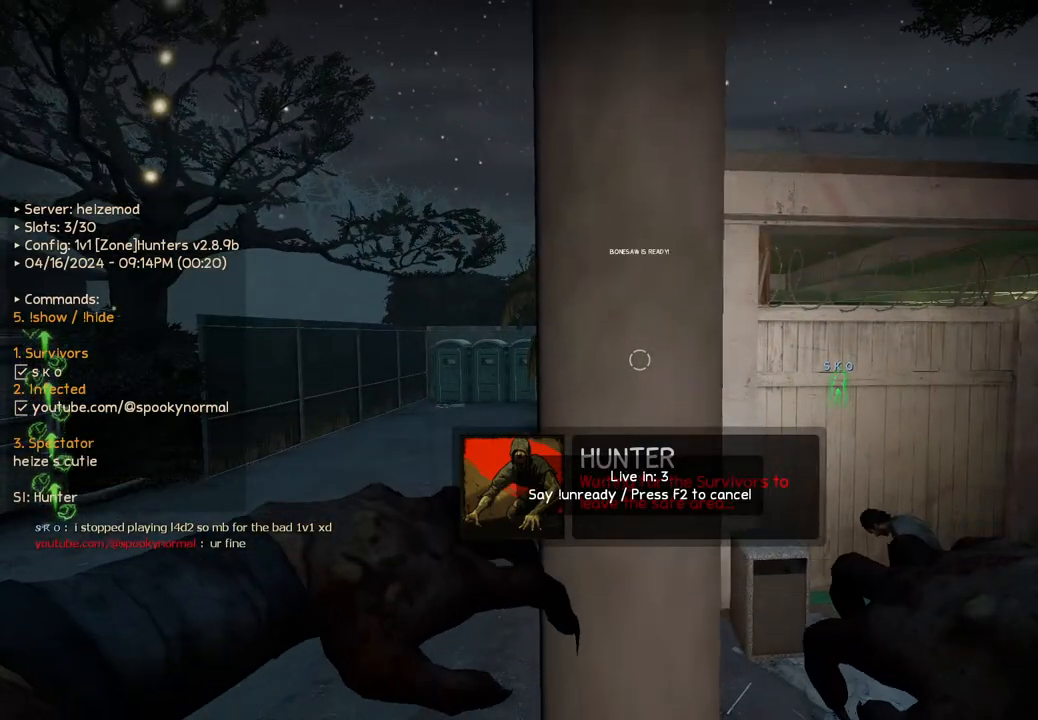
{"keys": ["d"], "events": [[333, "s", "up"], [500, "d", "down"]]}
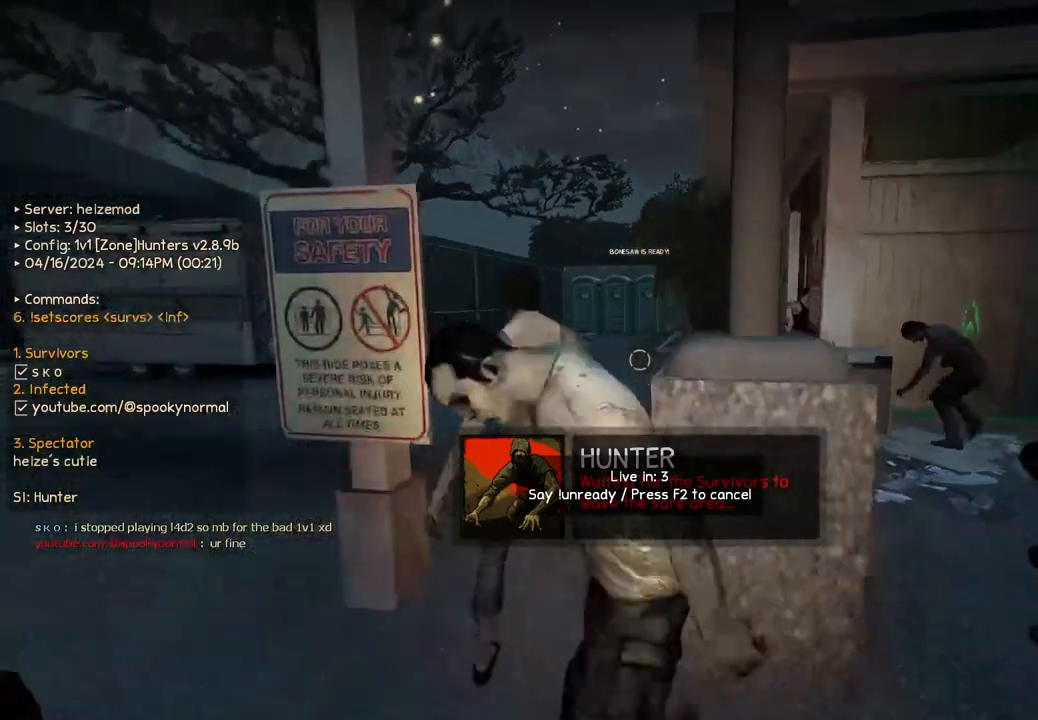
{"keys": ["ctrl", "w"], "events": [[83, "w", "down"], [167, "d", "up"], [417, "ctrl", "down"]]}
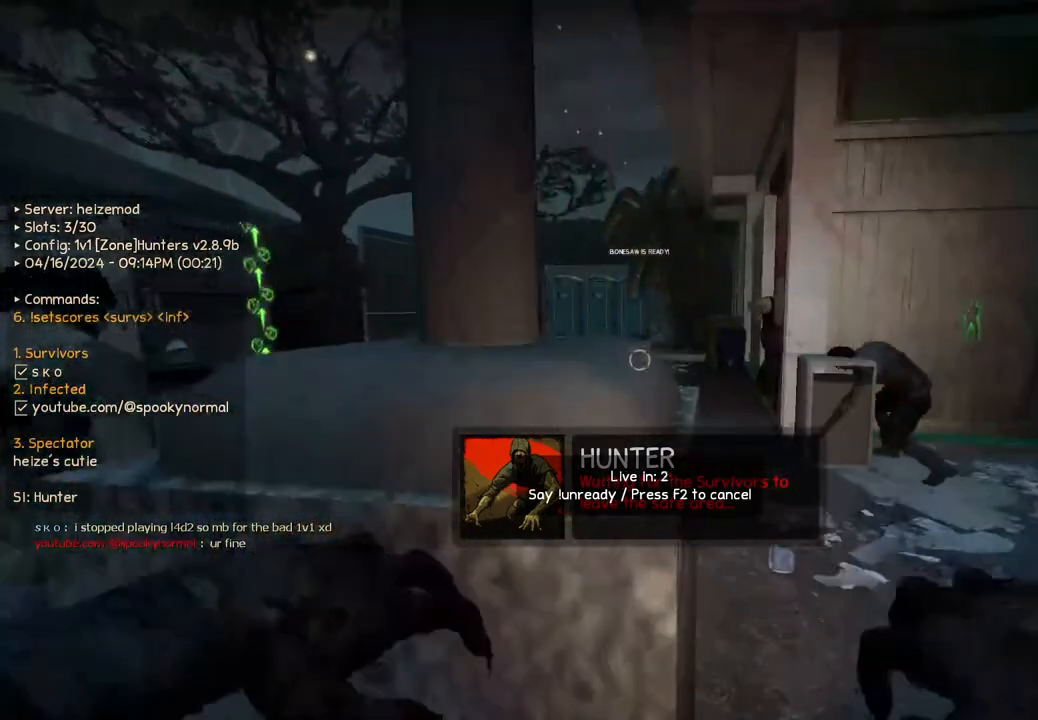
{"keys": ["a", "ctrl"], "events": [[17, "a", "down"], [67, "w", "up"]]}
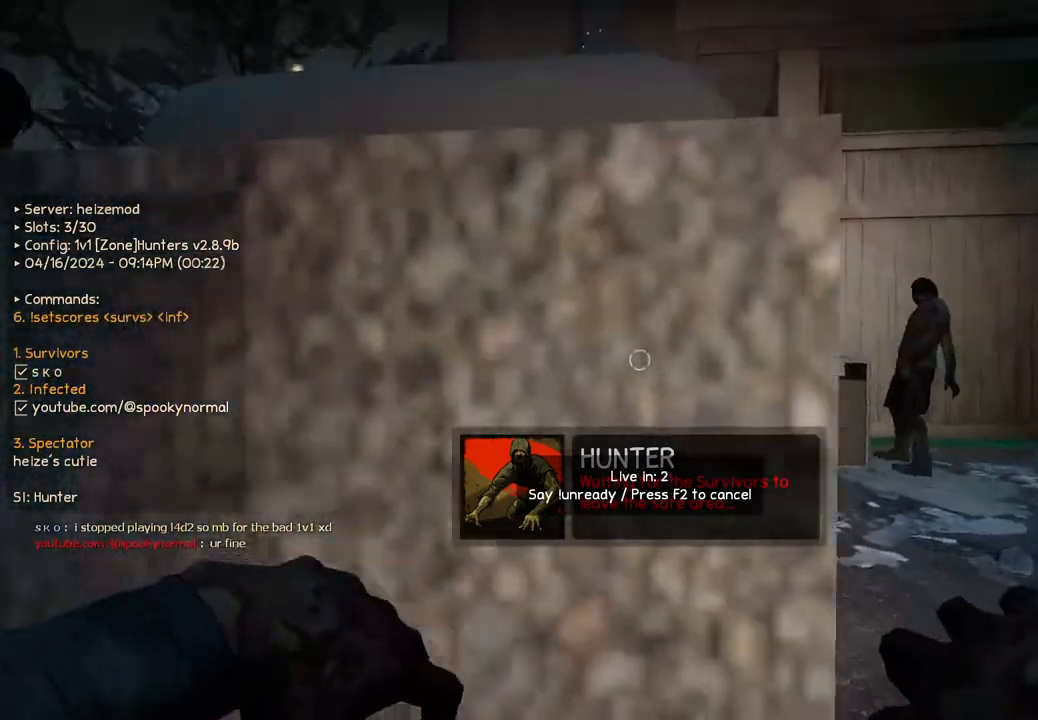
{"keys": ["ctrl"], "events": [[200, "a", "up"]]}
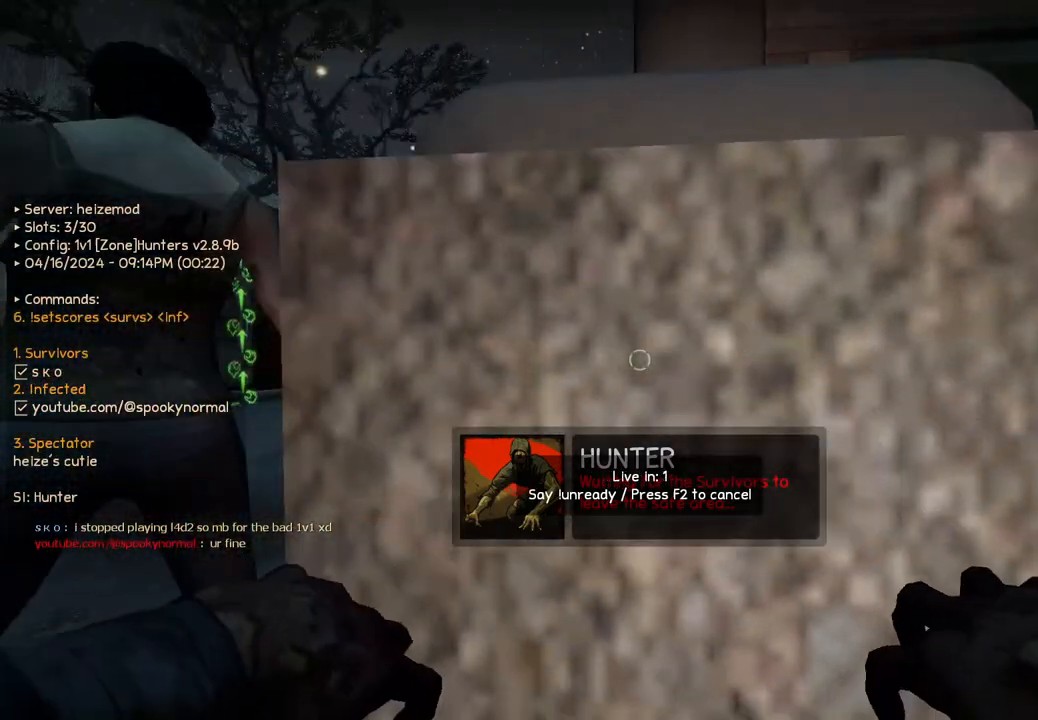
{"keys": ["ctrl"], "events": []}
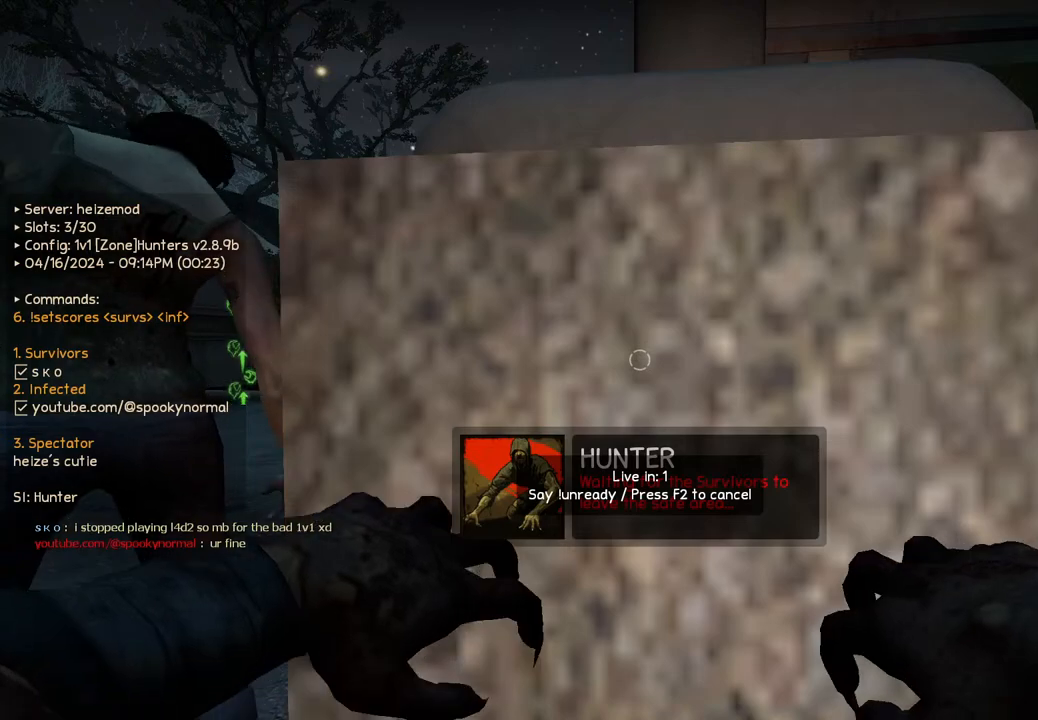
{"keys": ["ctrl"], "events": []}
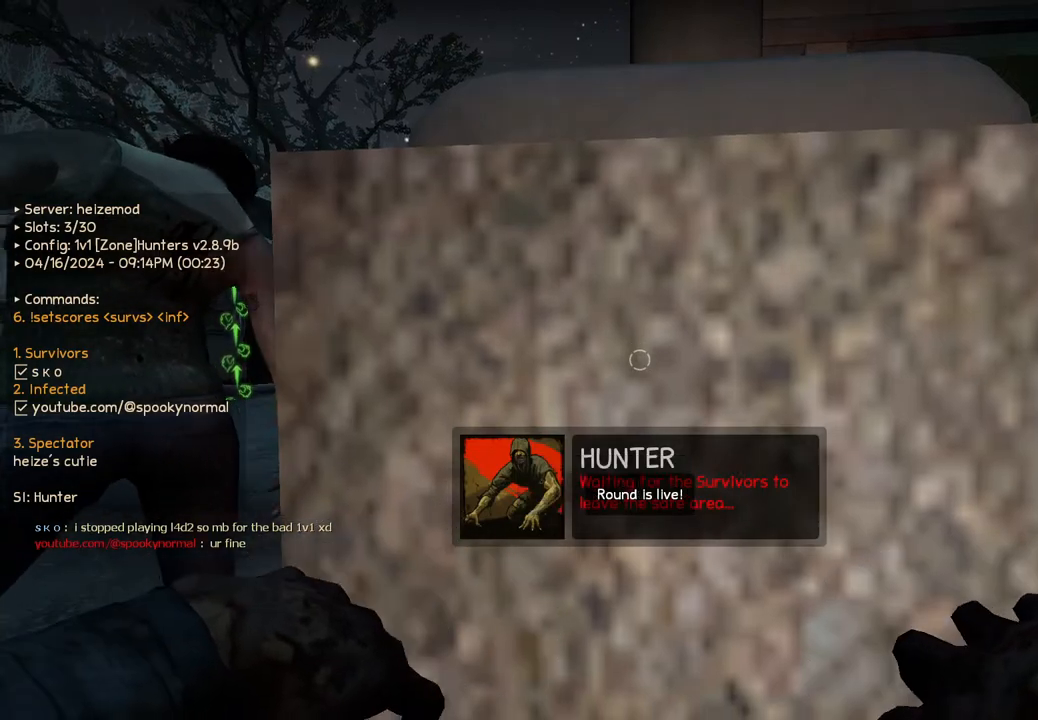
{"keys": ["ctrl"], "events": []}
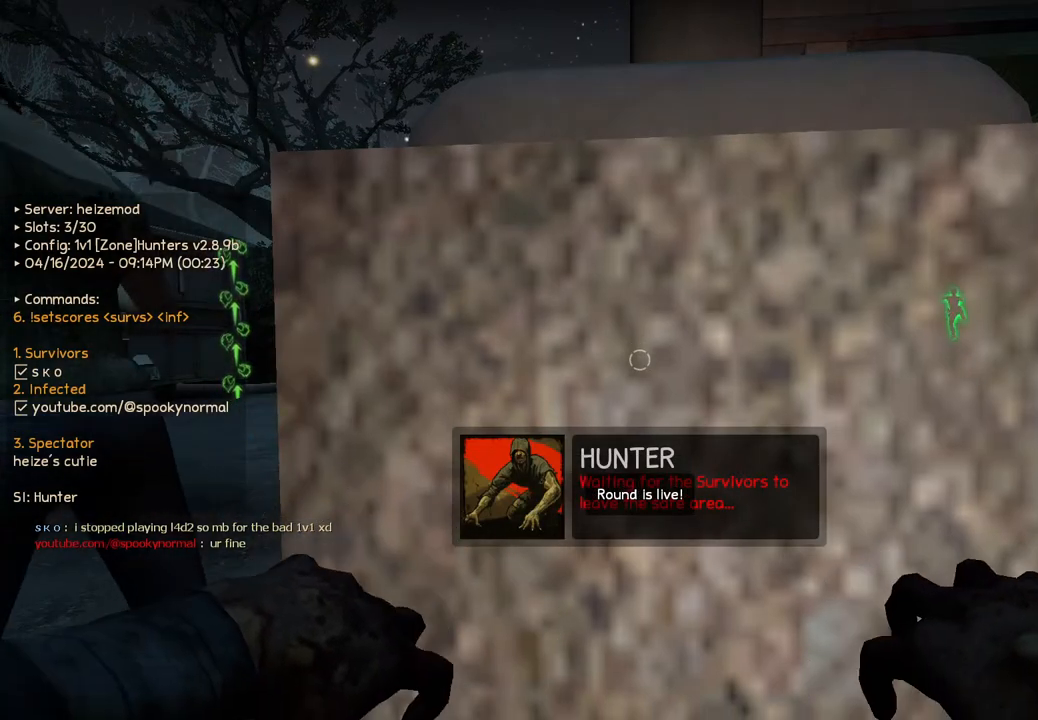
{"keys": ["ctrl"], "events": []}
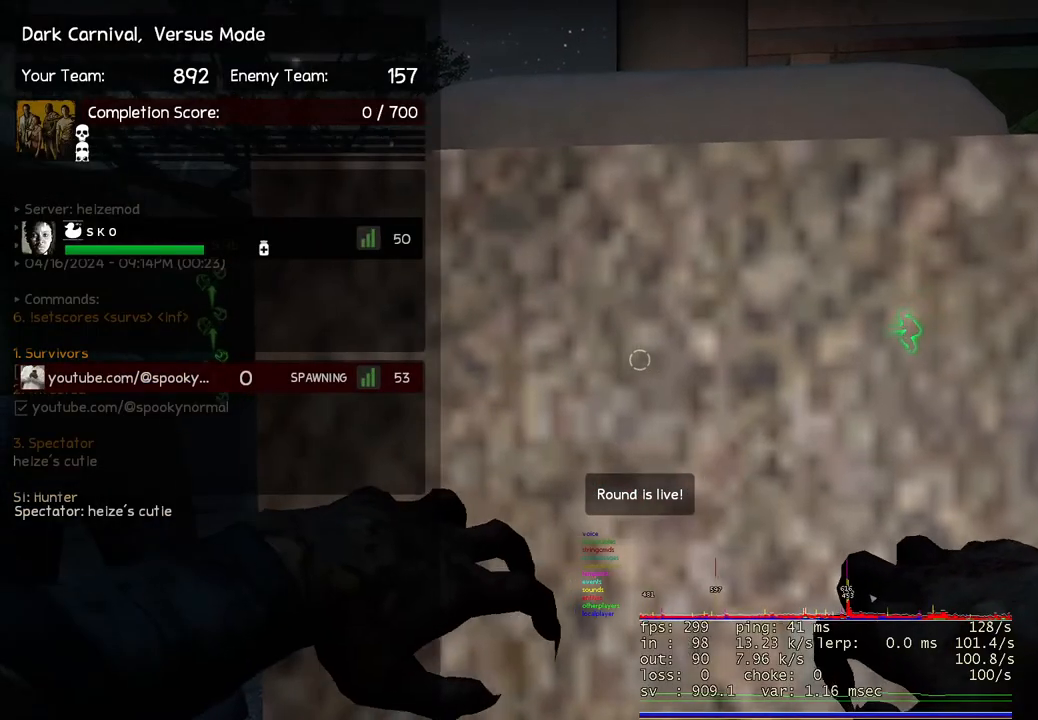
{"keys": ["ctrl"], "events": []}
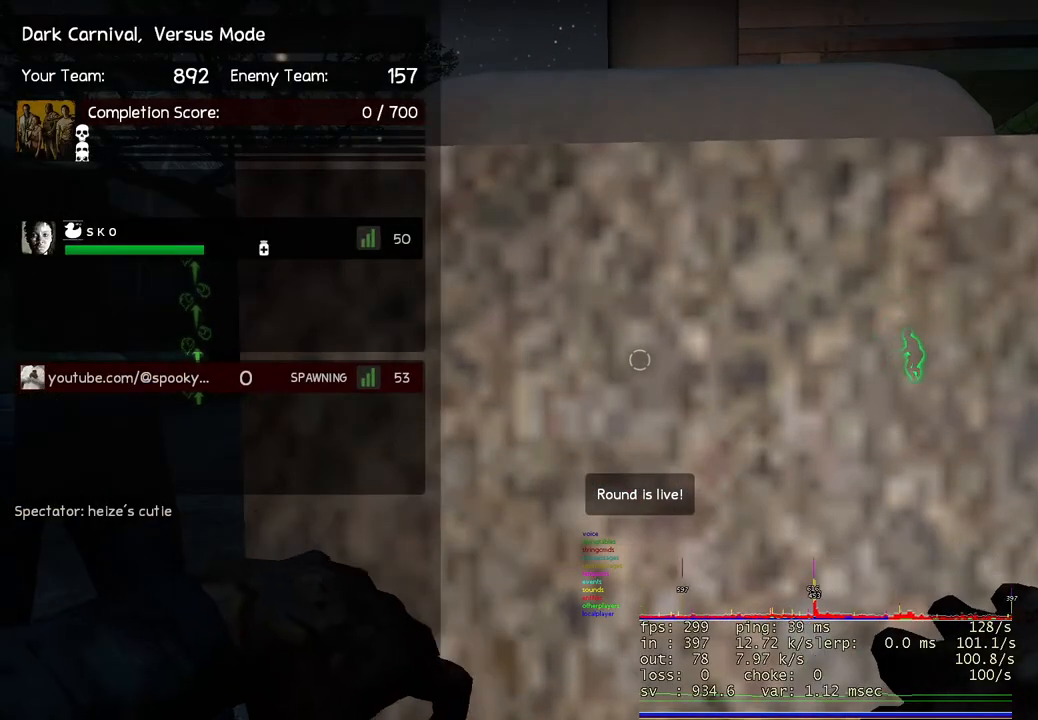
{"keys": ["ctrl"], "events": []}
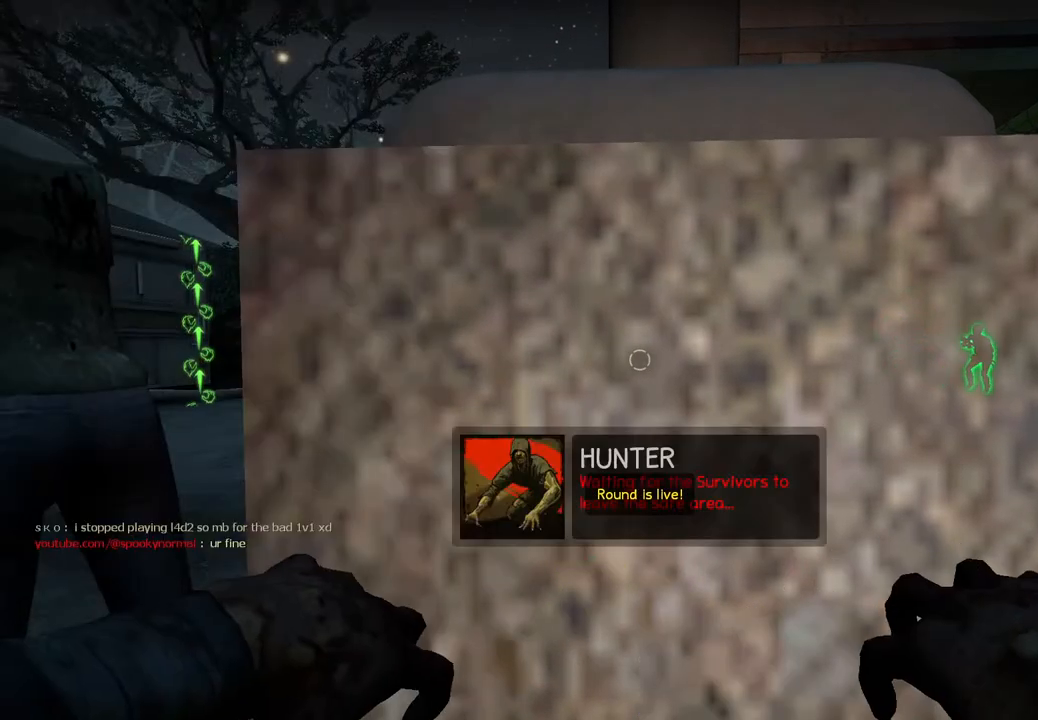
{"keys": ["ctrl"], "events": []}
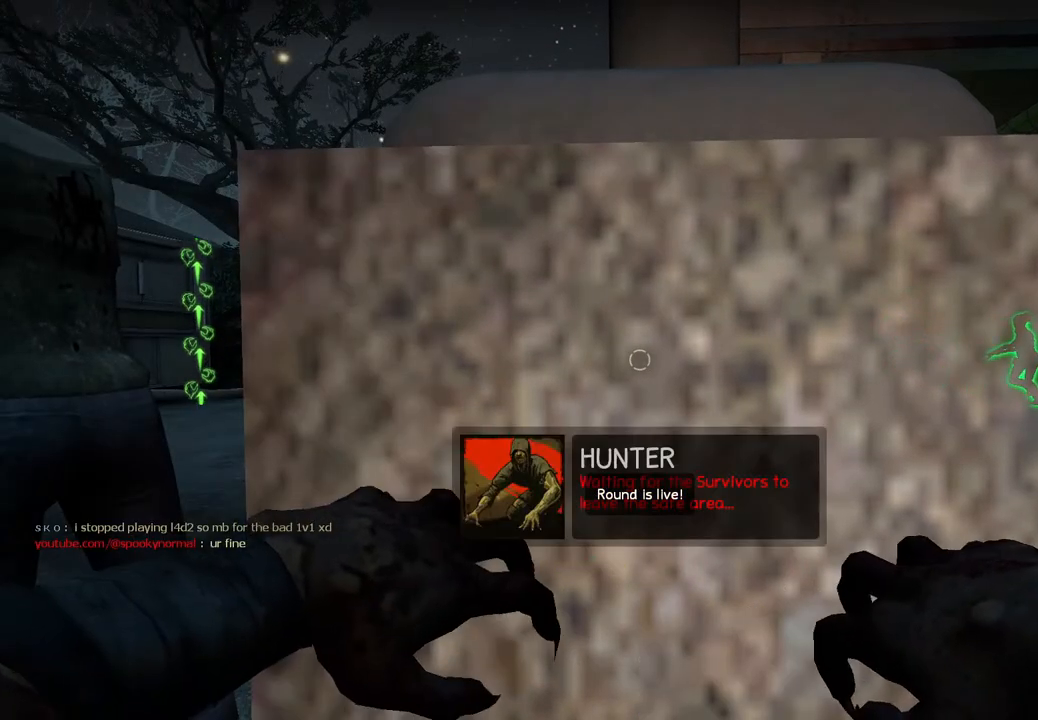
{"keys": ["ctrl"], "events": []}
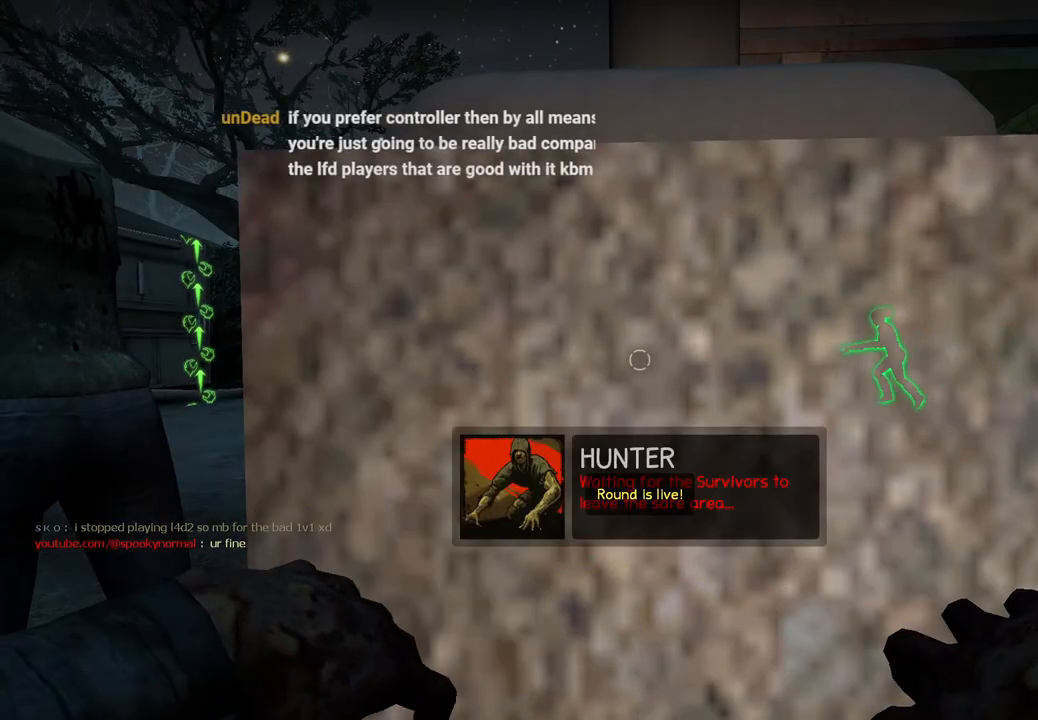
{"keys": ["ctrl"], "events": []}
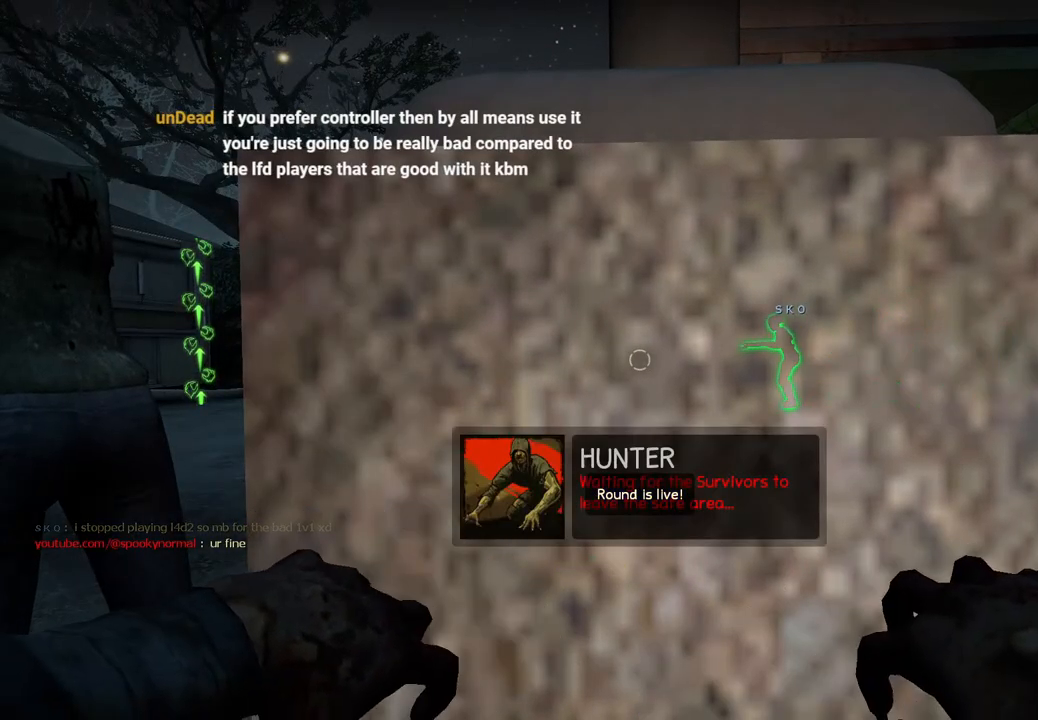
{"keys": ["ctrl"], "events": []}
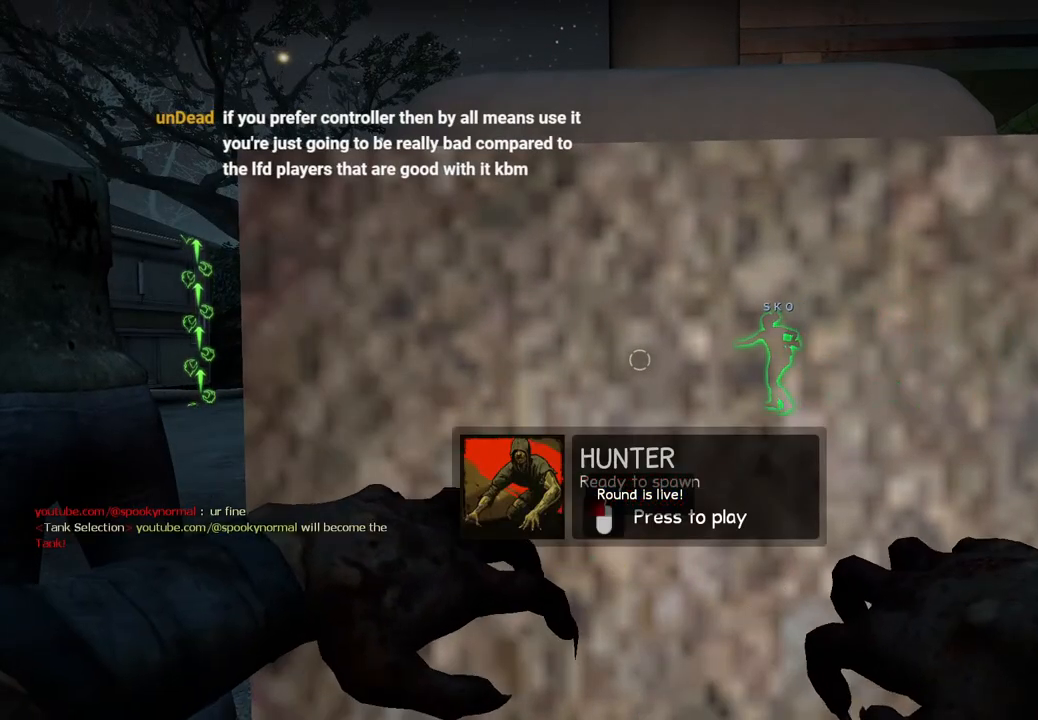
{"keys": ["ctrl", "d"], "events": [[233, "d", "down"]]}
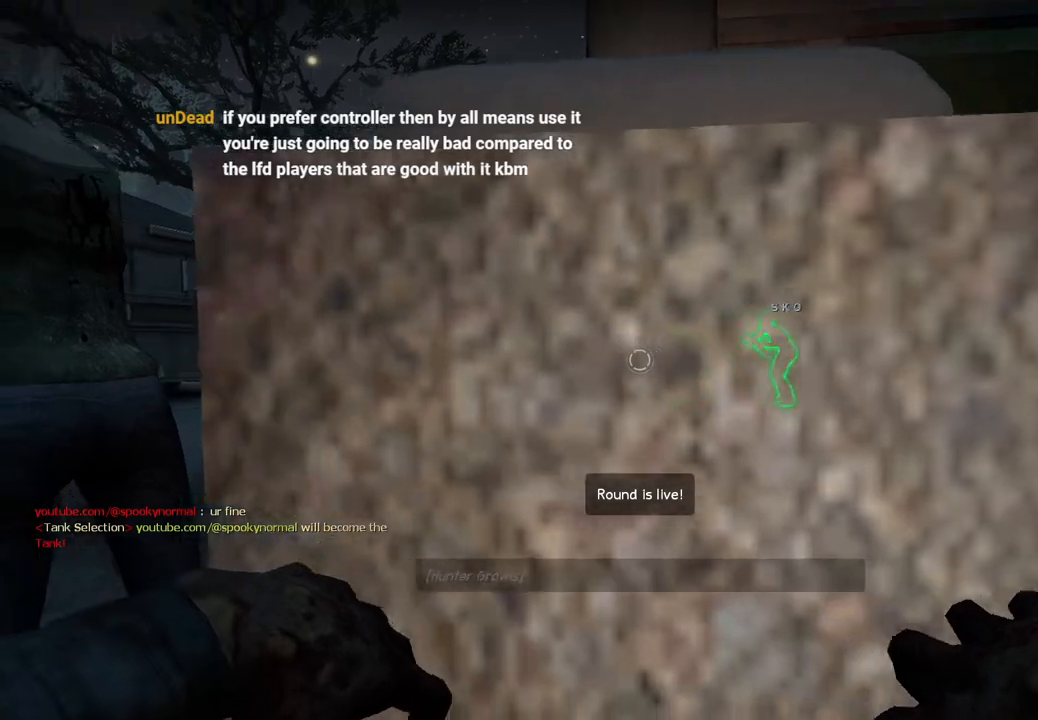
{"keys": ["ctrl", "d"], "events": []}
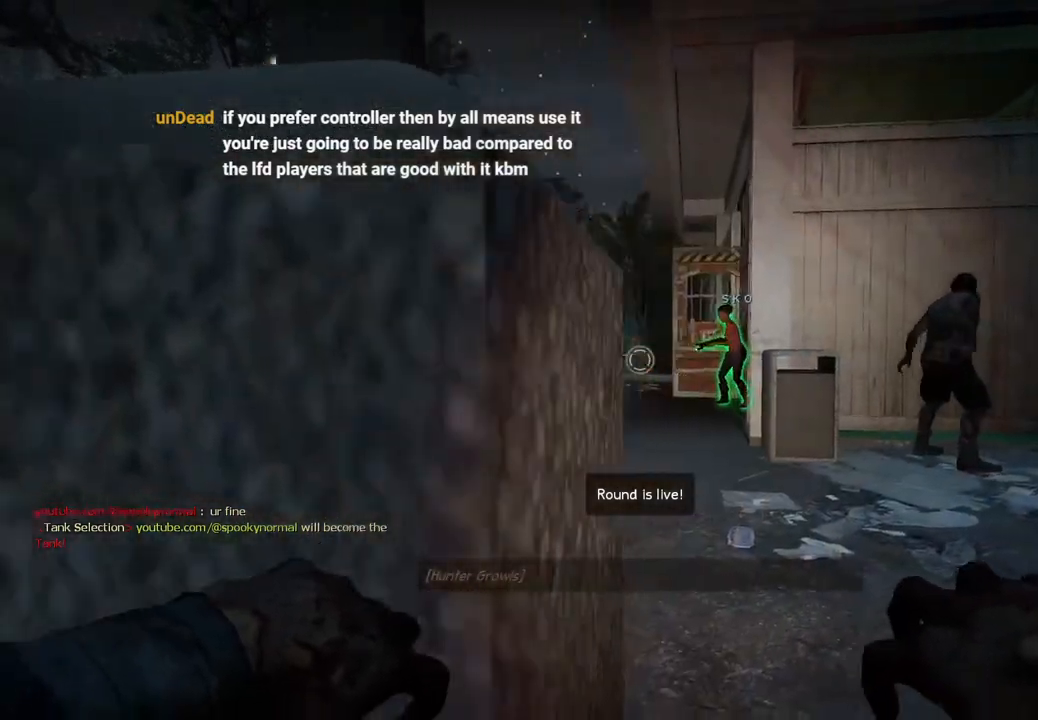
{"keys": ["a", "ctrl"], "events": [[167, "w", "down"], [217, "d", "up"], [367, "a", "down"], [500, "w", "up"]]}
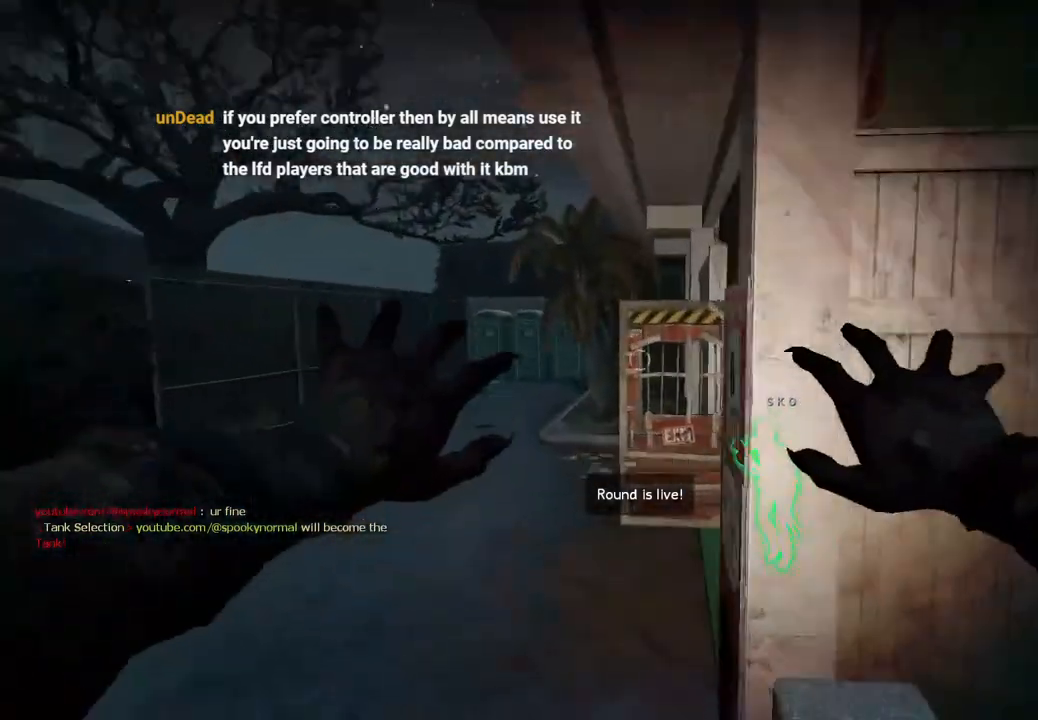
{"keys": ["ctrl"], "events": [[183, "a", "up"], [200, "d", "down"], [350, "a", "down"], [350, "d", "up"], [467, "a", "up"]]}
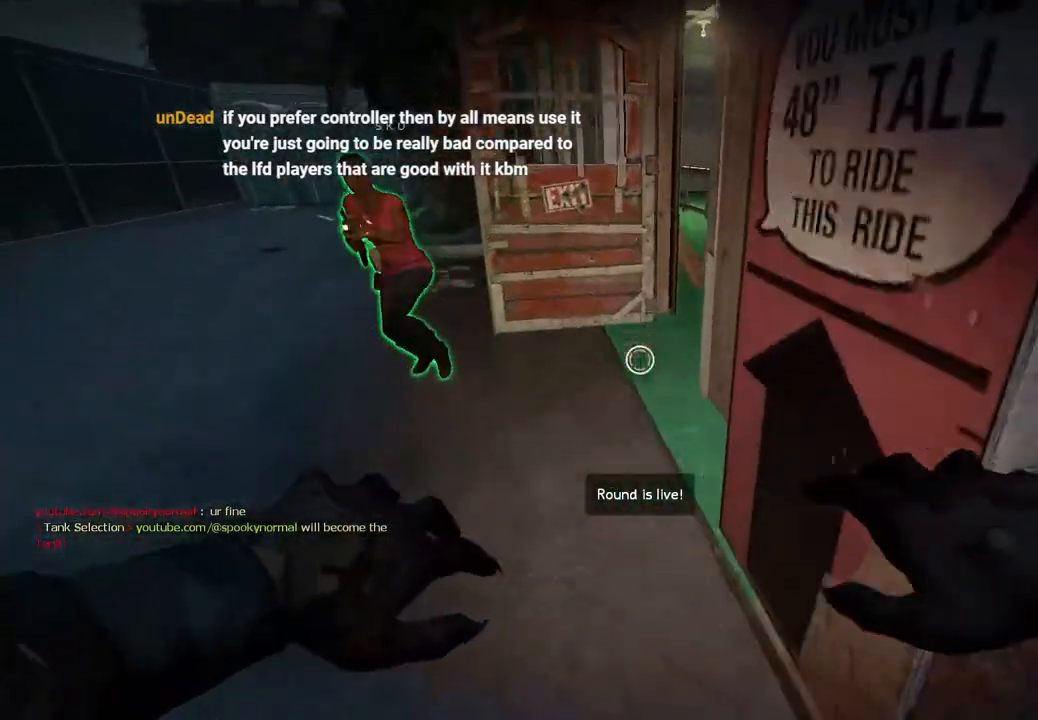
{"keys": ["ctrl"], "events": [[83, "a", "down"], [367, "a", "up"]]}
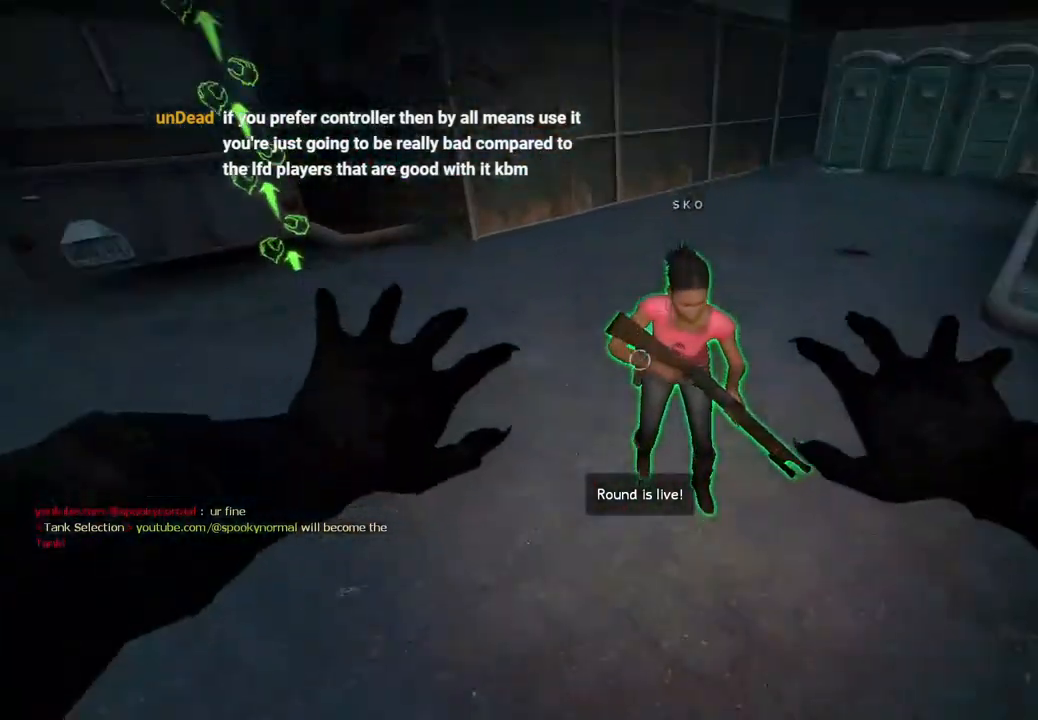
{"keys": ["ctrl"], "events": [[17, "a", "down"], [433, "a", "up"]]}
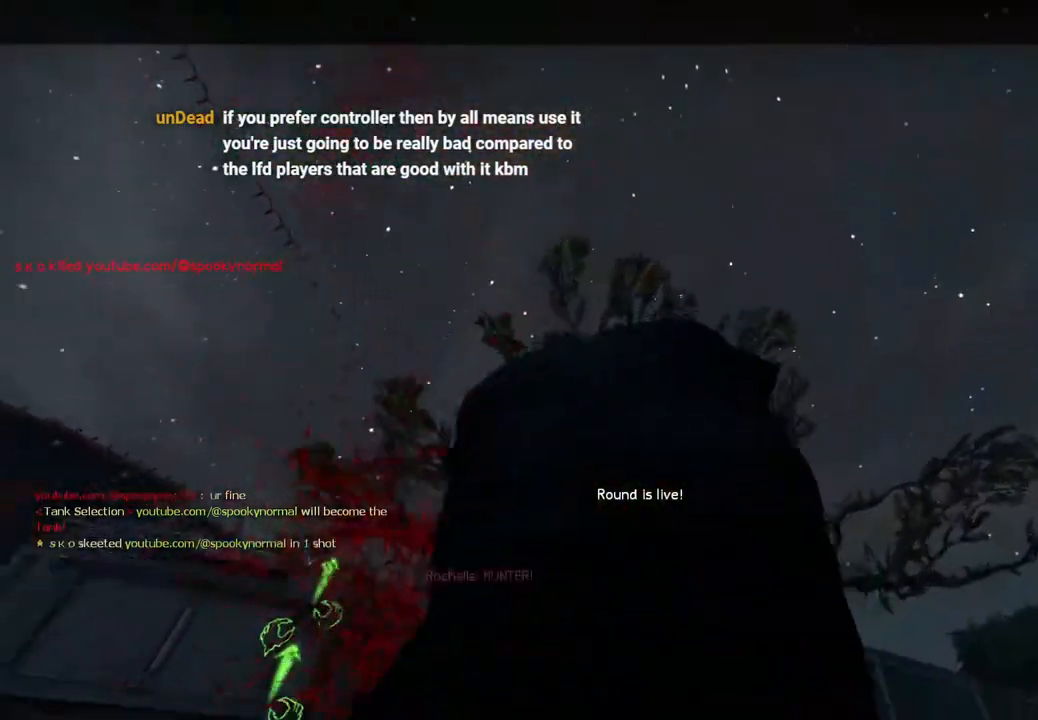
{"keys": [], "events": [[33, "ctrl", "up"]]}